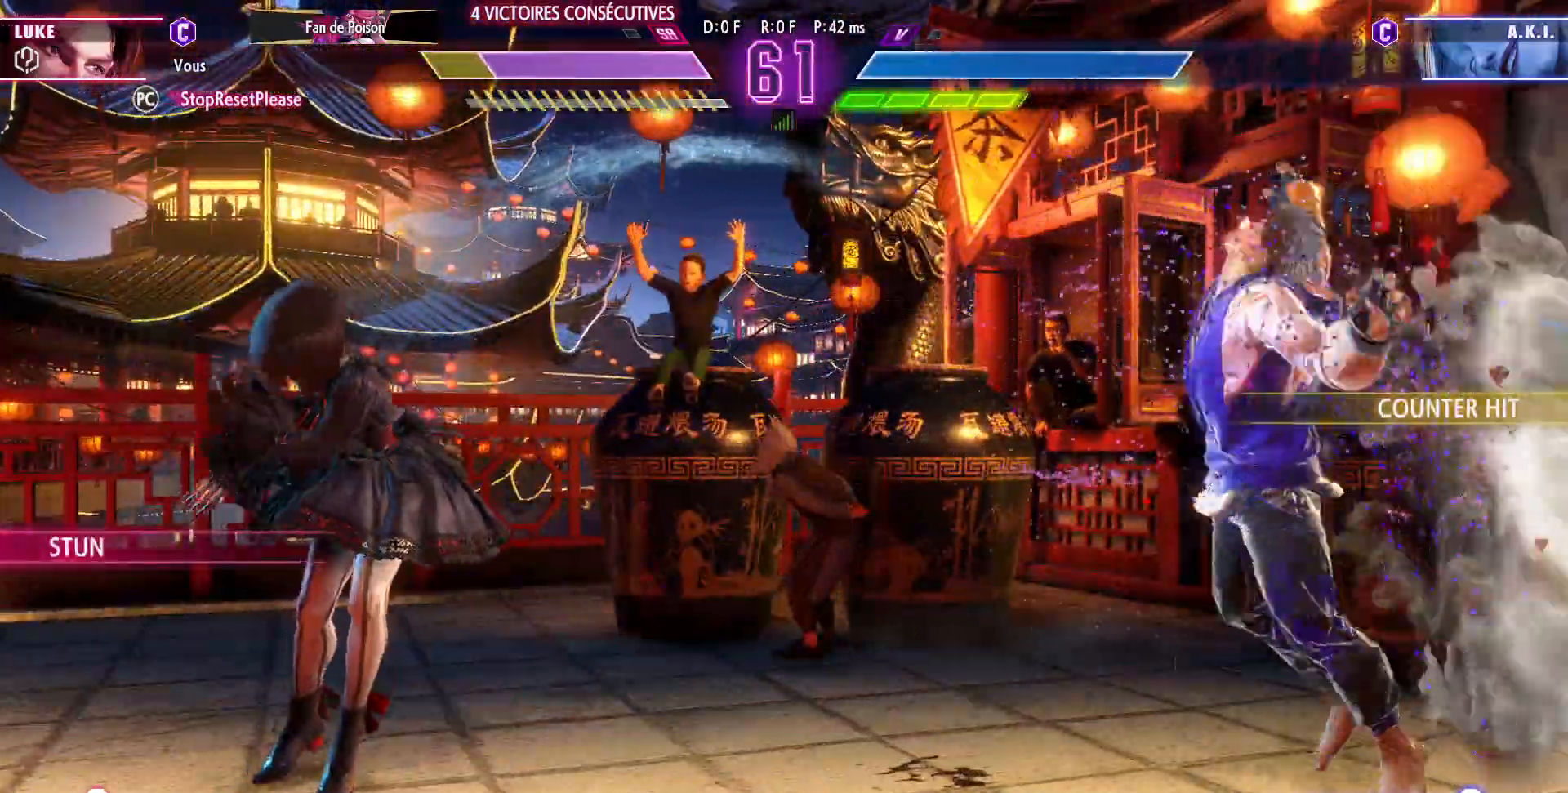
Gameplay with a controller (arcade stick); each line is a JSON object with the inputs held at the frame after it (dt_ms = milliseconds from this image to that frame). "events" lists button and stick changes between this image and that frame as [ms after this image, input, new state], when the widget could be followed in between. Not read: L3 R3.
{"dt_ms": 1000, "buttons": ["CIRCLE", "R2"], "left_stick": "down-right"}
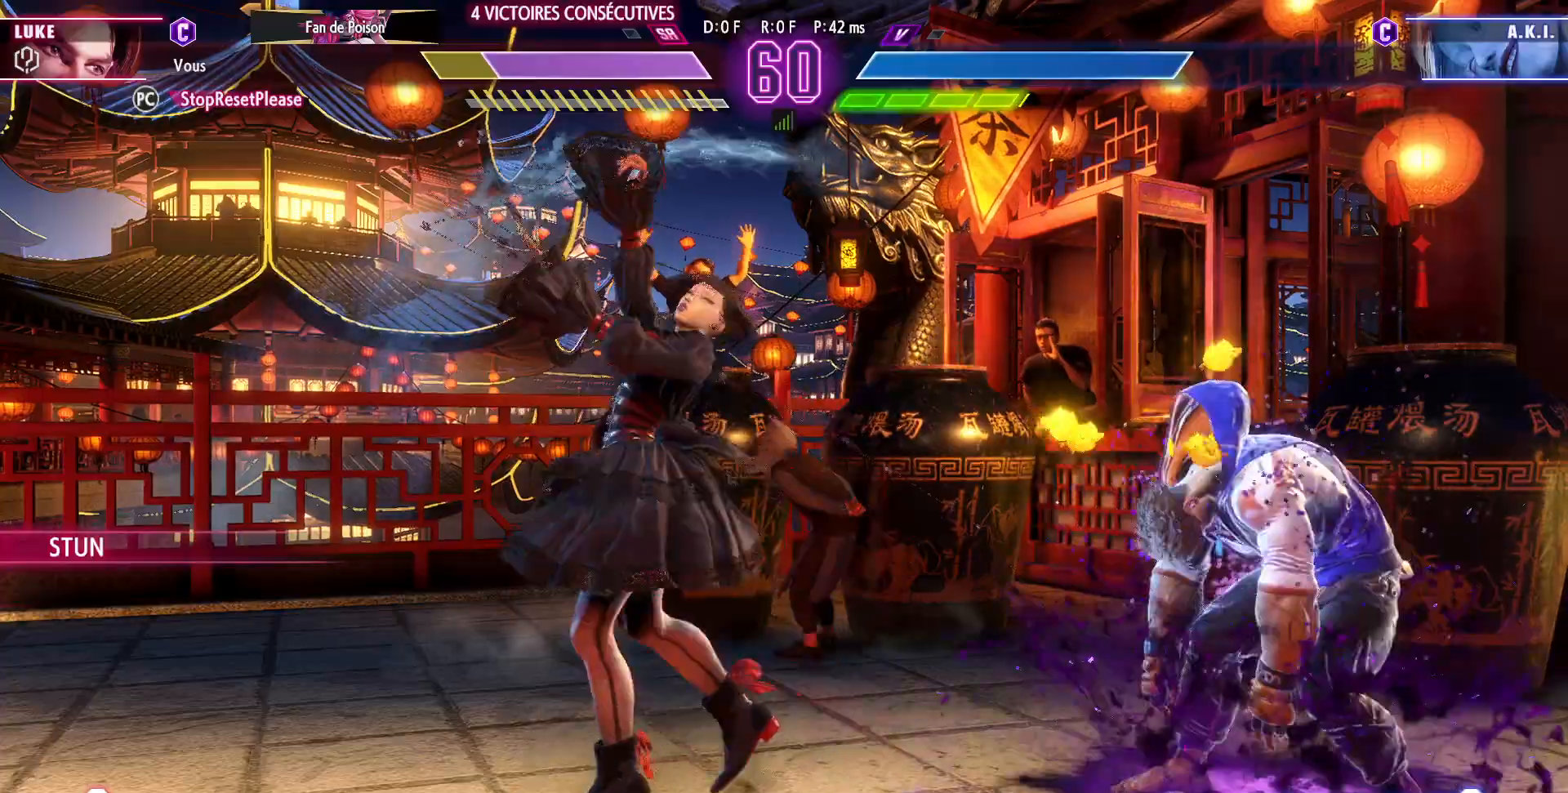
{"dt_ms": 500, "buttons": [], "left_stick": "down-right", "events": [[33, "CIRCLE", "up"], [33, "R2", "up"], [100, "CIRCLE", "down"], [117, "R2", "down"], [183, "CIRCLE", "up"], [183, "R2", "up"], [250, "CIRCLE", "down"], [250, "R2", "down"], [317, "CIRCLE", "up"], [317, "R2", "up"], [367, "CIRCLE", "down"], [367, "R2", "down"], [450, "CIRCLE", "up"], [450, "R2", "up"]]}
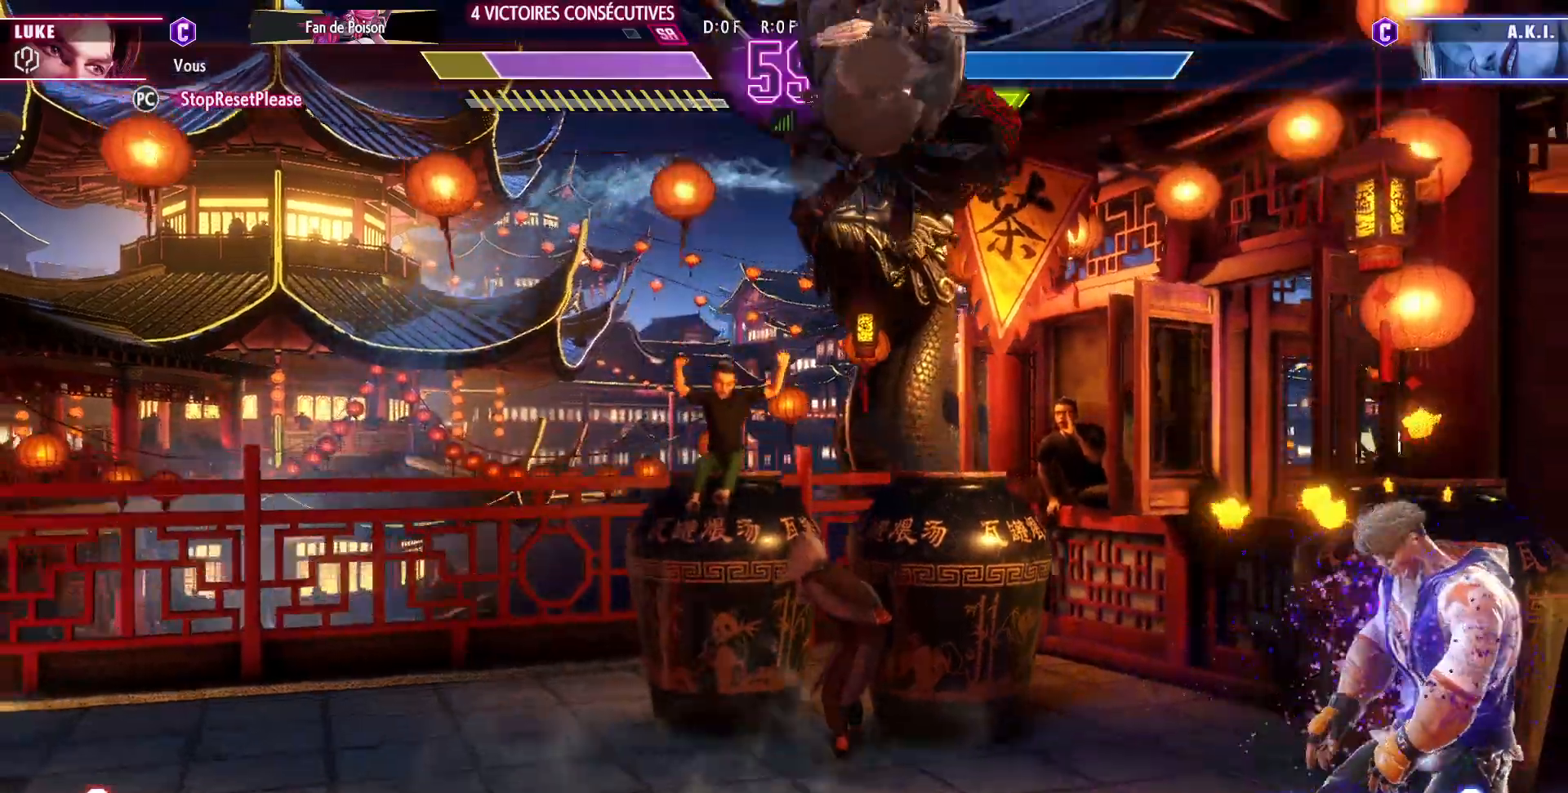
{"dt_ms": 500, "buttons": [], "left_stick": "down-right", "events": []}
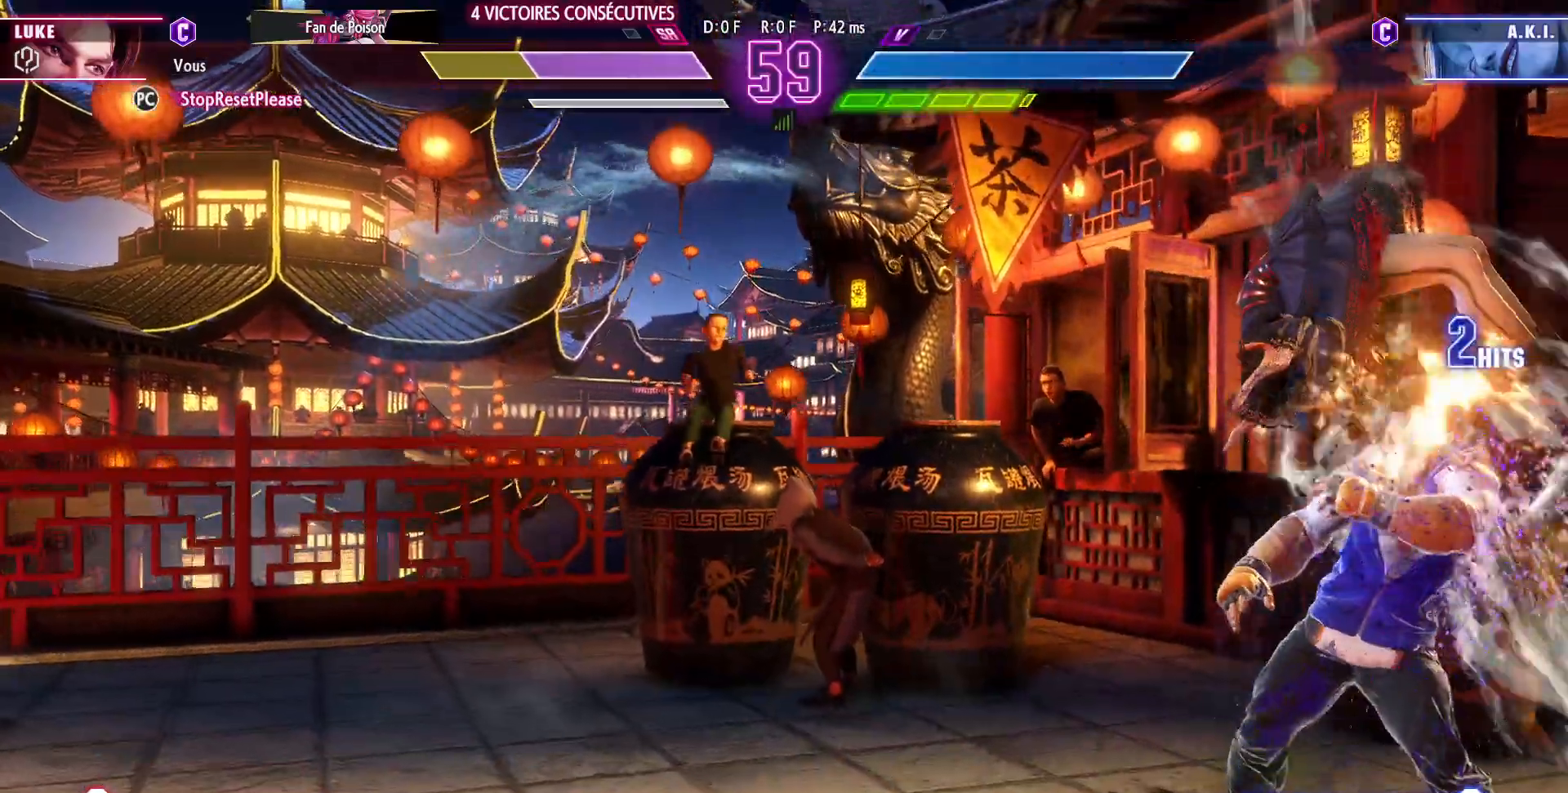
{"dt_ms": 500, "buttons": [], "left_stick": "down-right", "events": []}